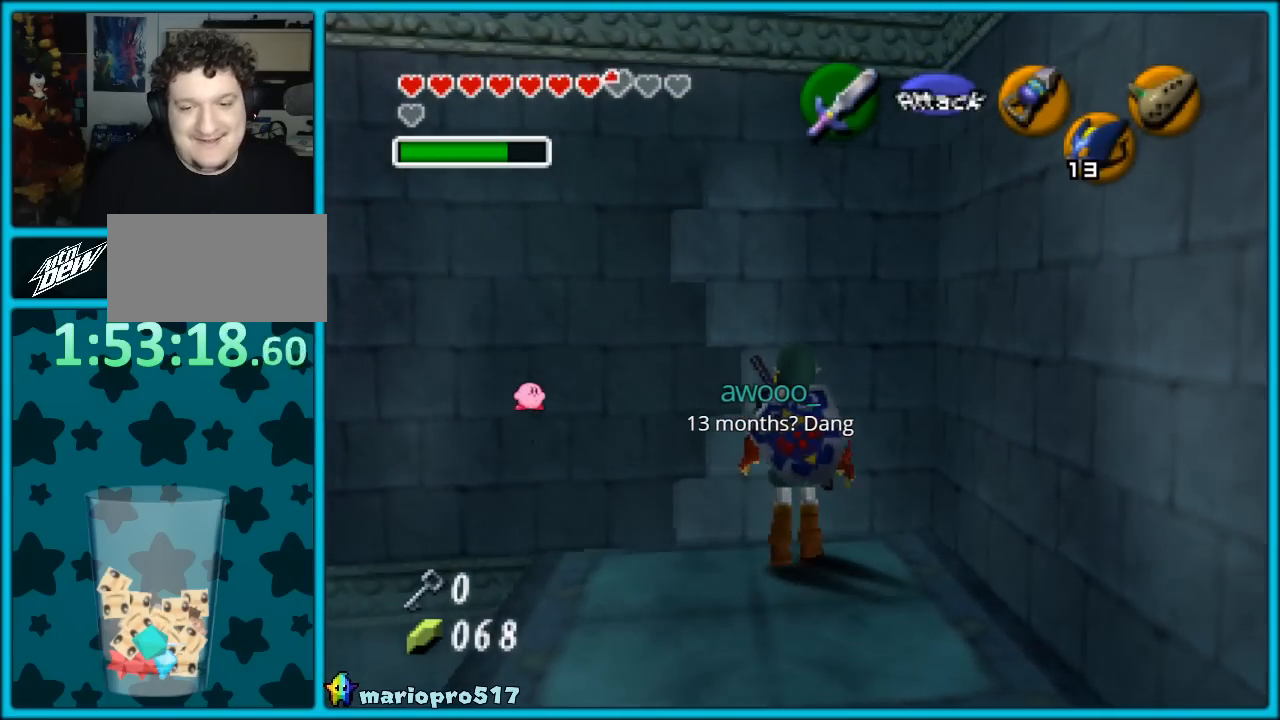
Gameplay with a controller (Nintendo layout); each line is a JSON object with the inputs held at the frame after it. "events" lists button and stick changes between this image and that frame as [ms after this image, input, new state], when the widget could be followed in between. Not read: L1 L3 R3.
{"buttons": [], "left_stick": "center", "events": [[100, "C_DOWN", "up"]]}
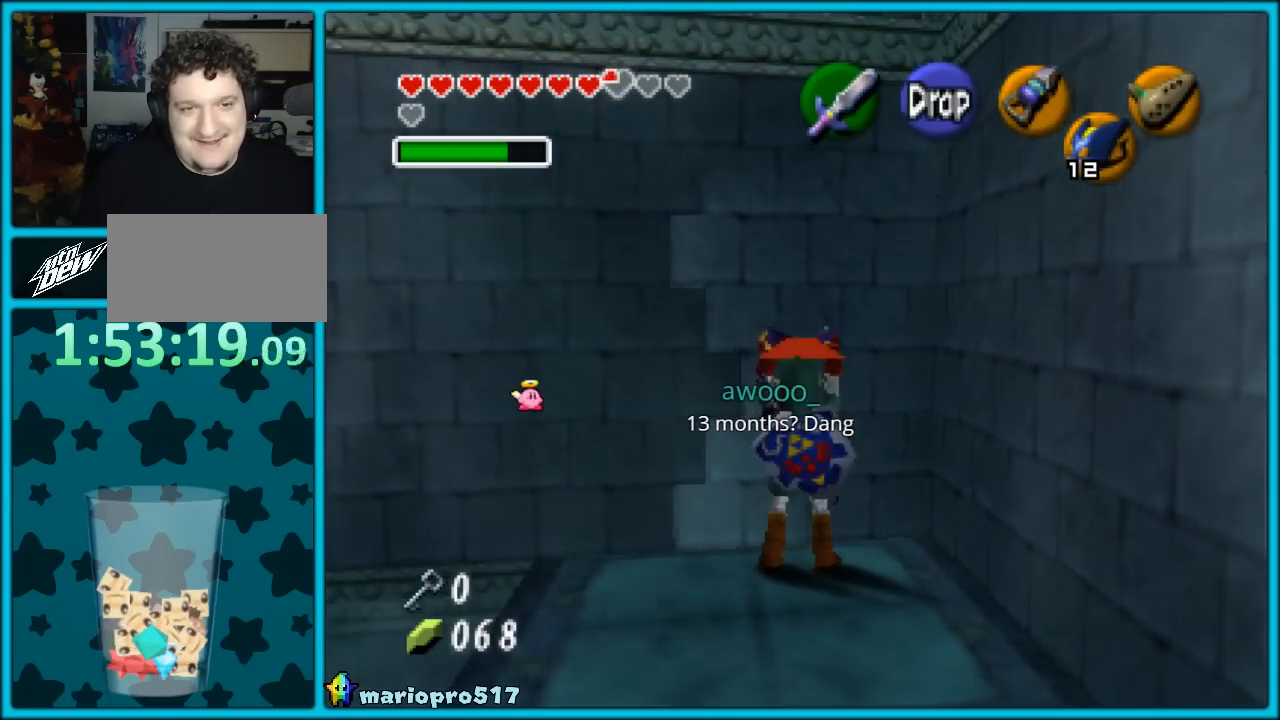
{"buttons": [], "left_stick": "center", "events": []}
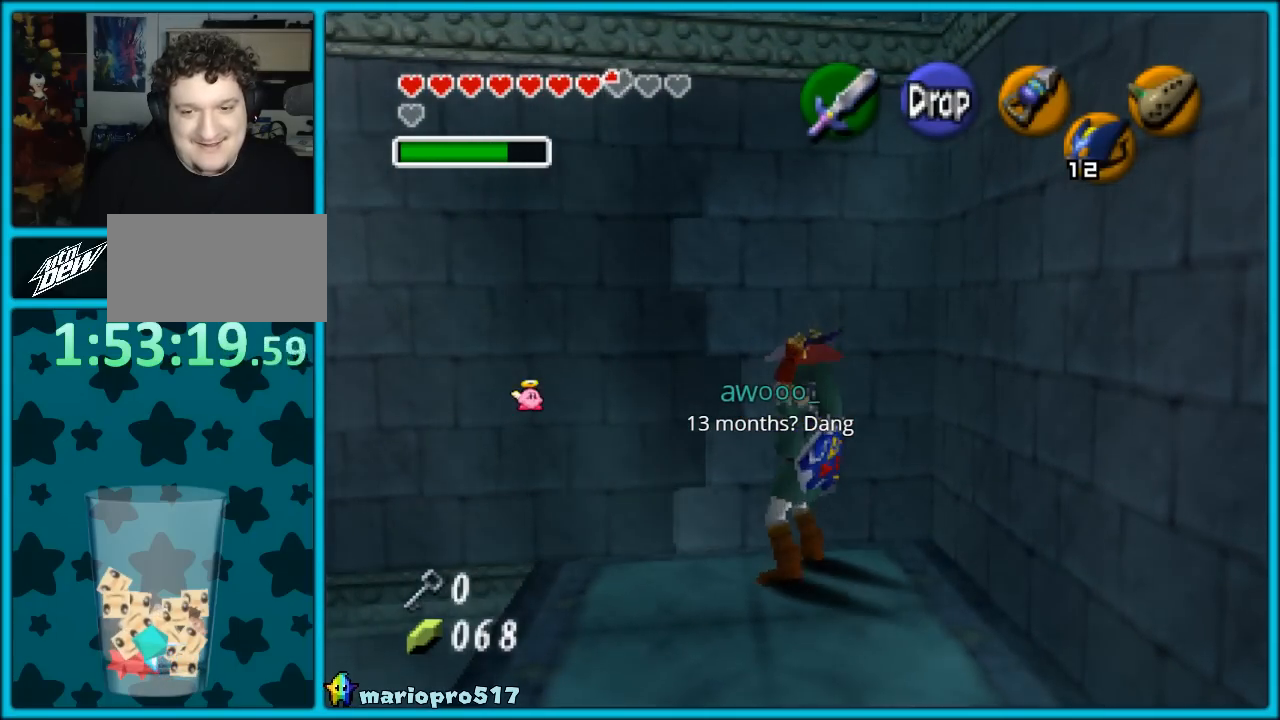
{"buttons": [], "left_stick": "up", "events": [[200, "left_stick", "up"]]}
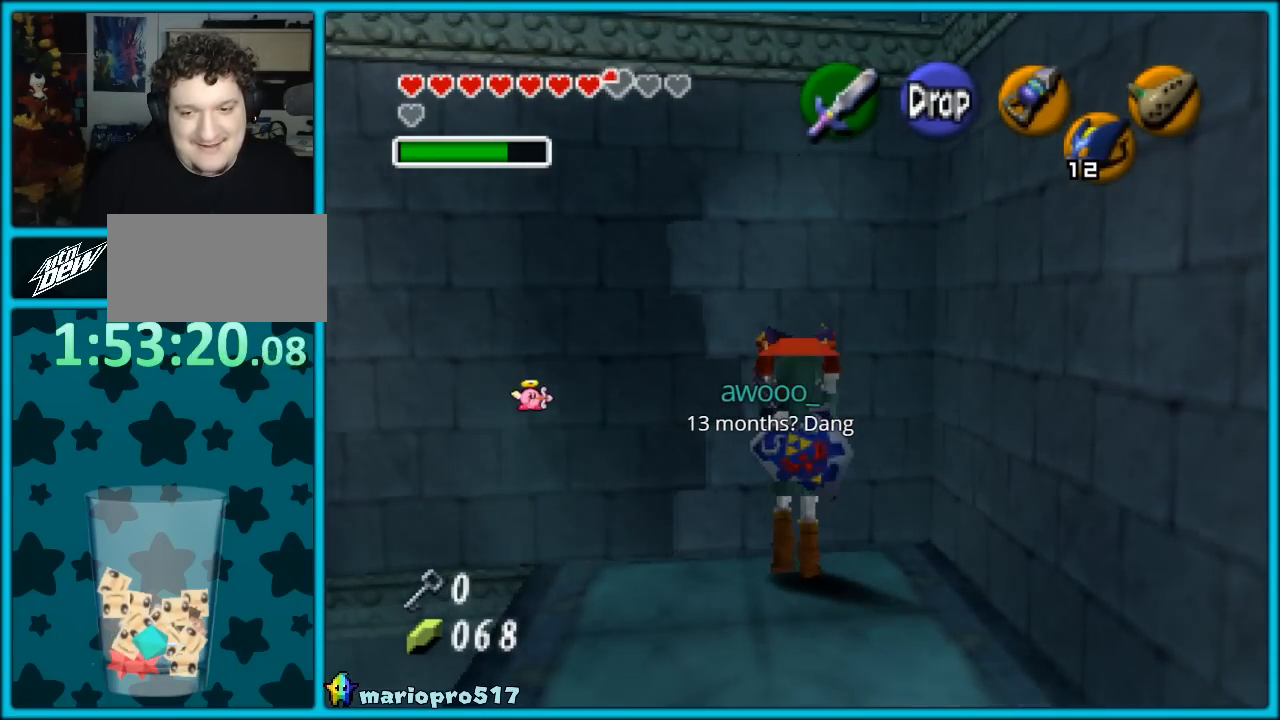
{"buttons": [], "left_stick": "up", "events": []}
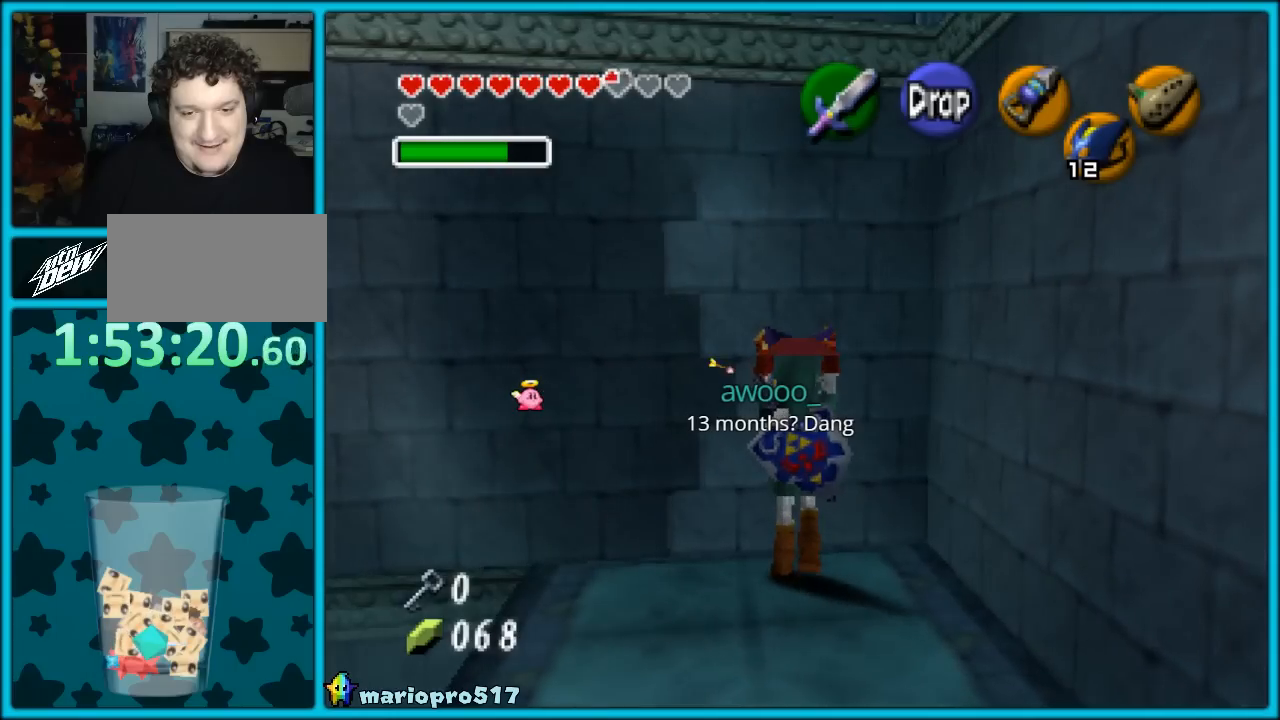
{"buttons": [], "left_stick": "up", "events": []}
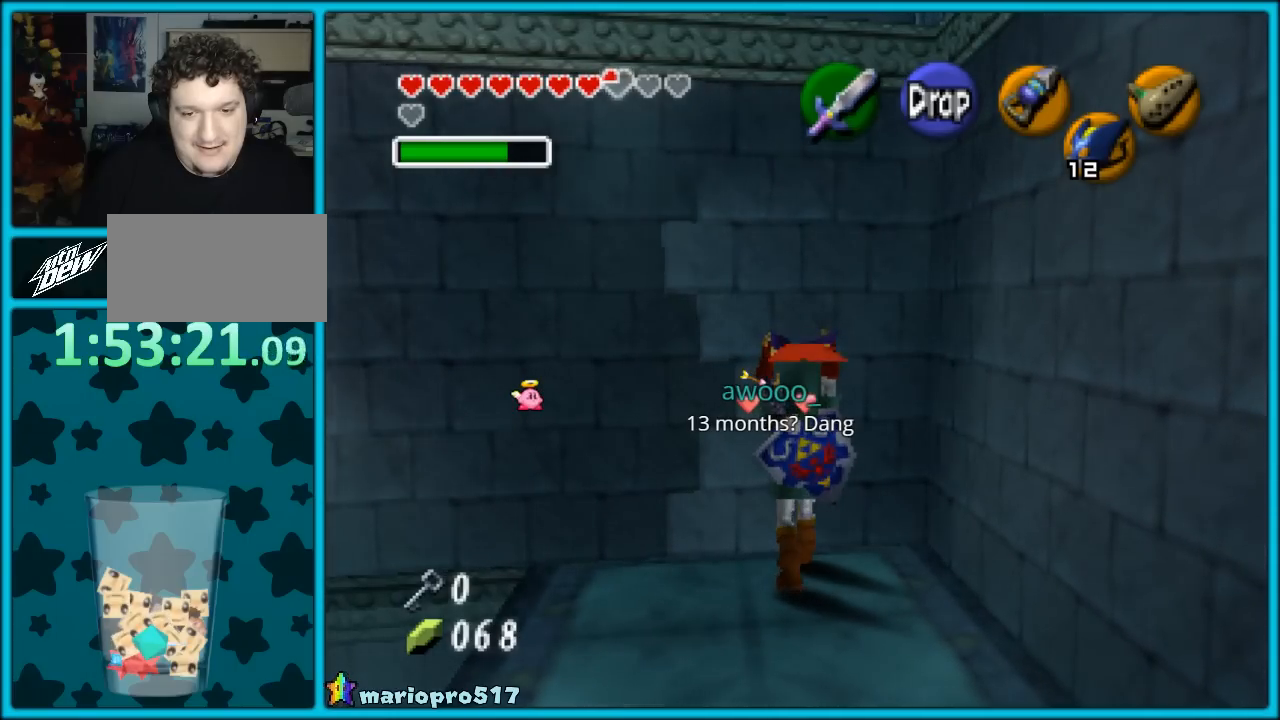
{"buttons": [], "left_stick": "up", "events": []}
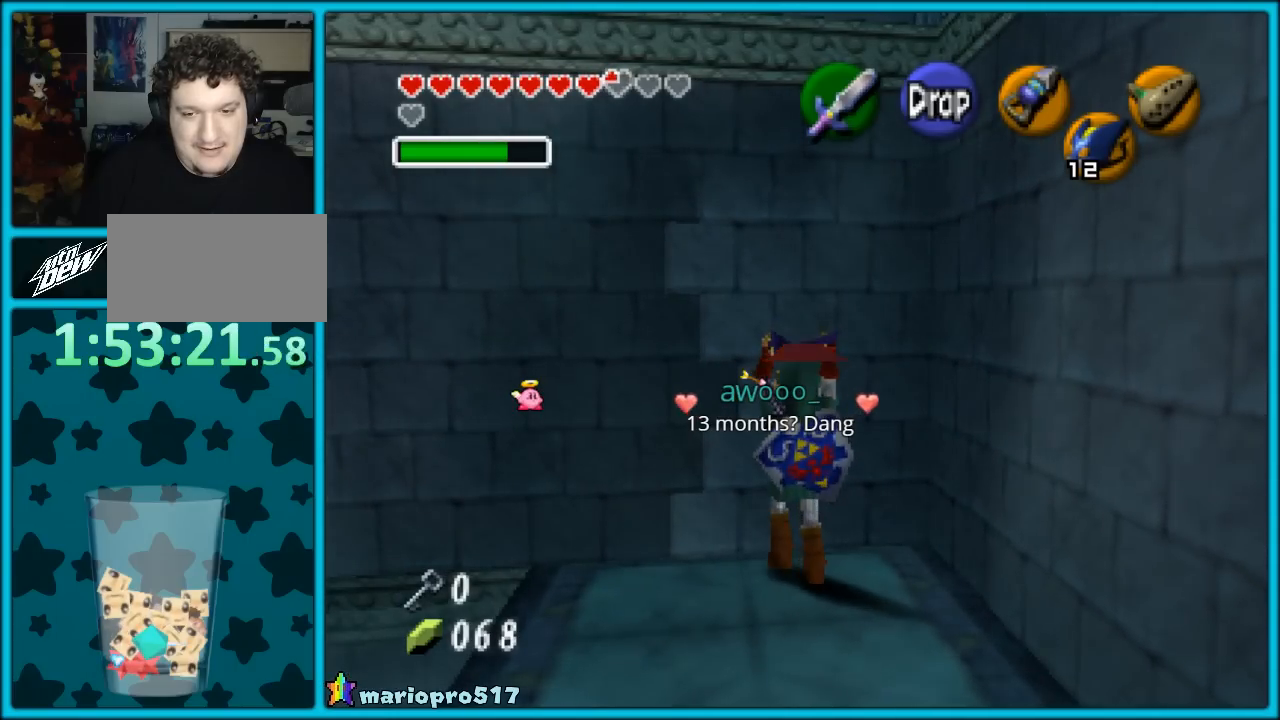
{"buttons": [], "left_stick": "up", "events": []}
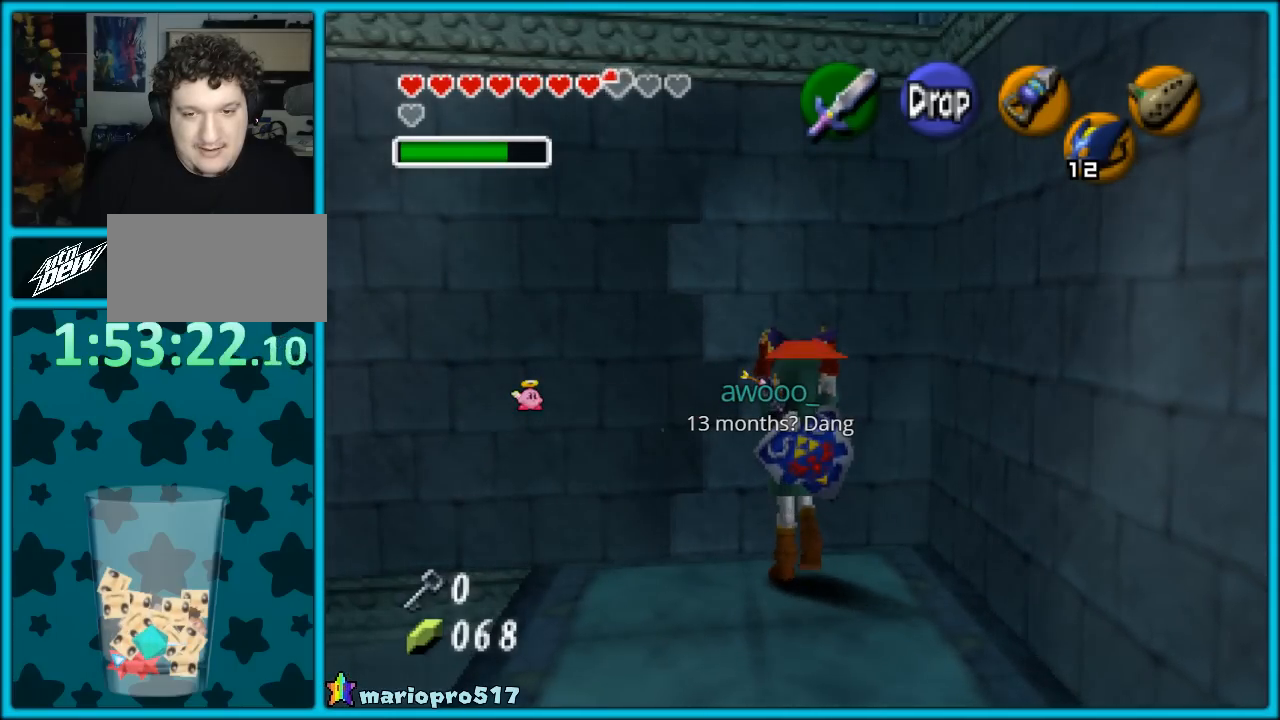
{"buttons": [], "left_stick": "up", "events": []}
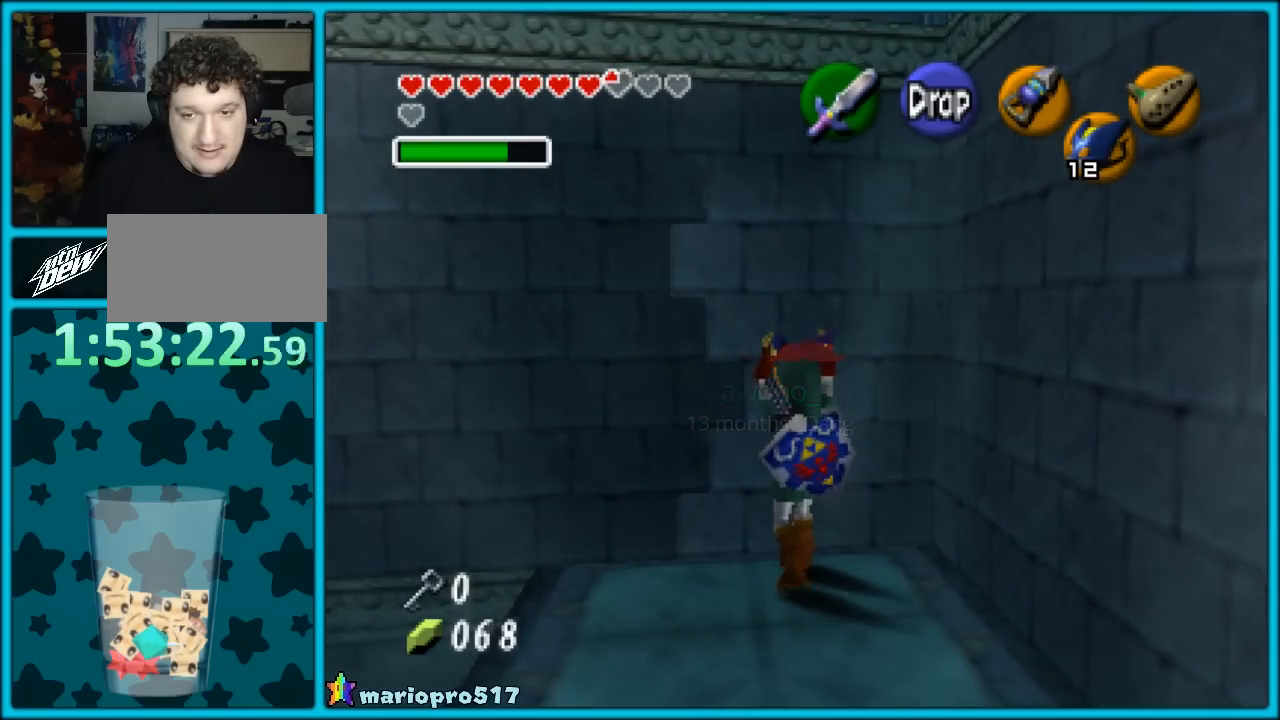
{"buttons": [], "left_stick": "up", "events": []}
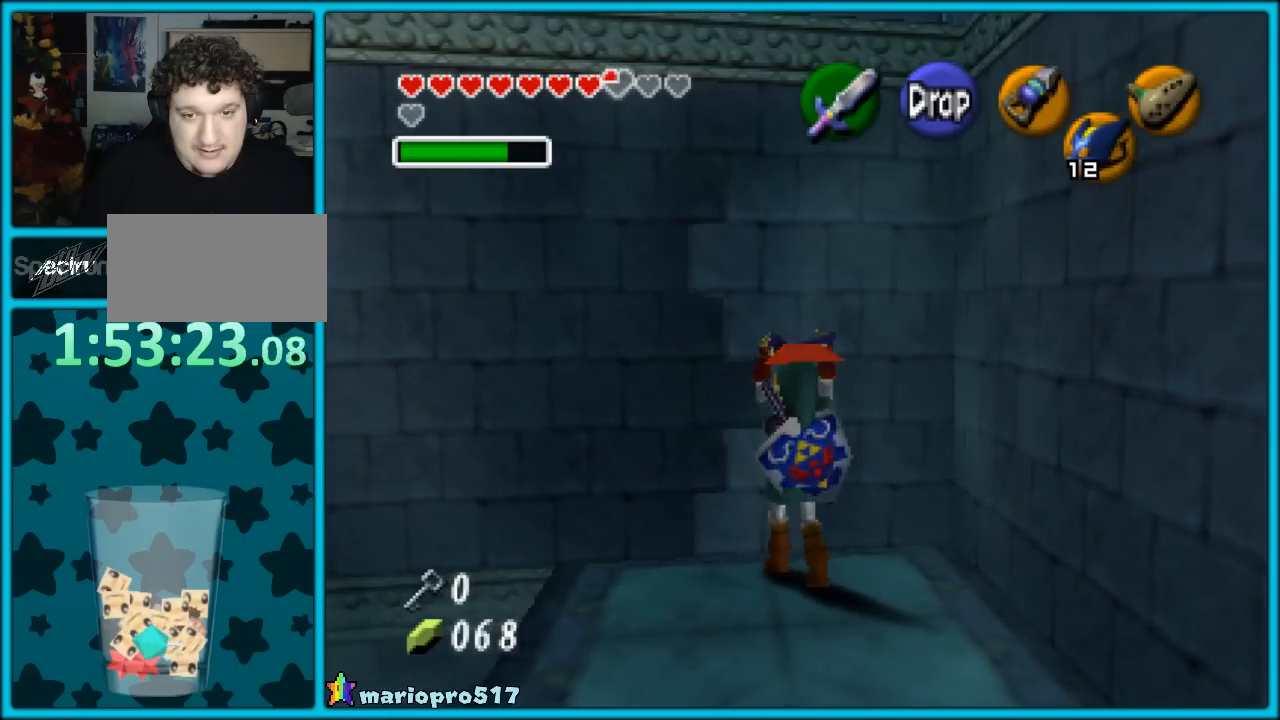
{"buttons": [], "left_stick": "up", "events": []}
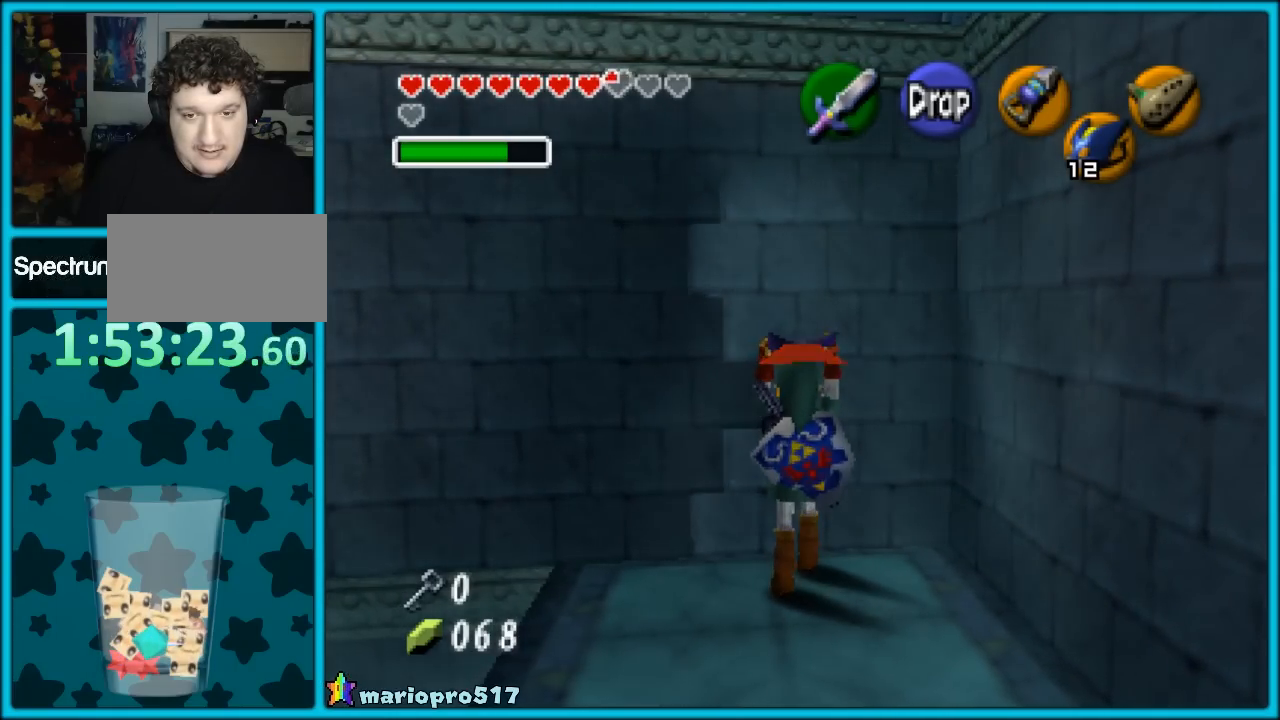
{"buttons": [], "left_stick": "up", "events": []}
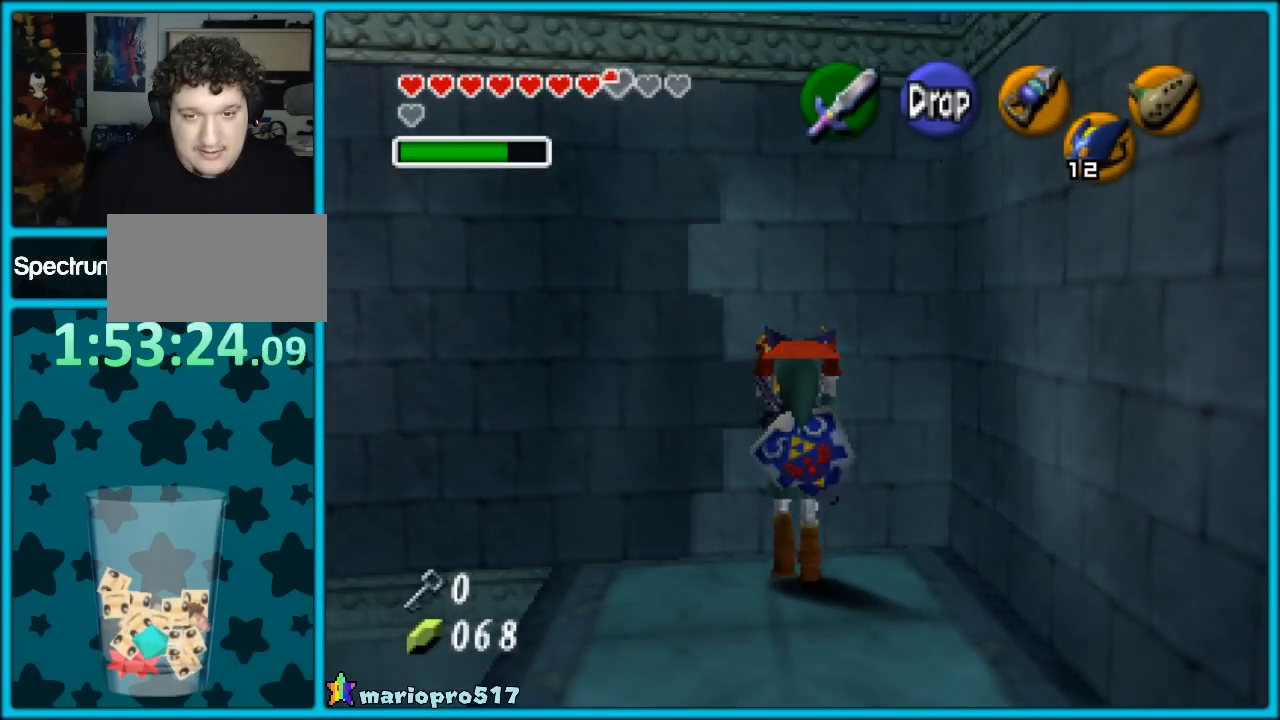
{"buttons": [], "left_stick": "up", "events": []}
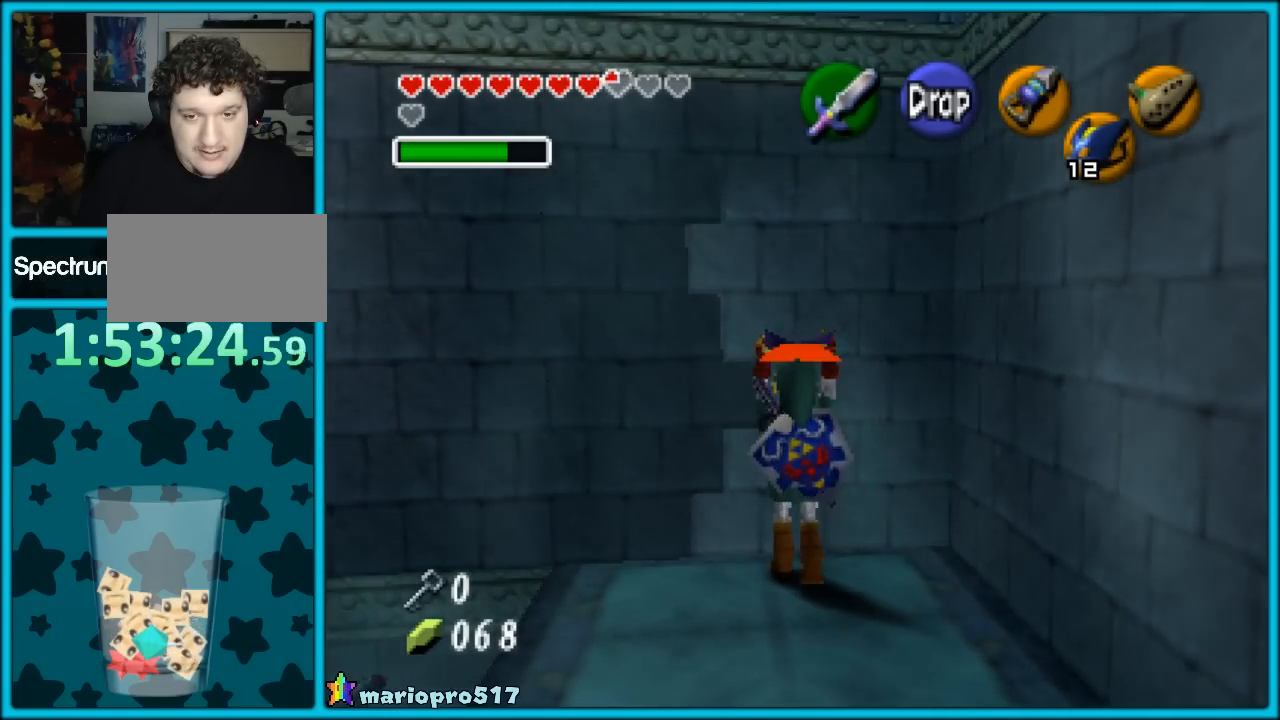
{"buttons": [], "left_stick": "up", "events": []}
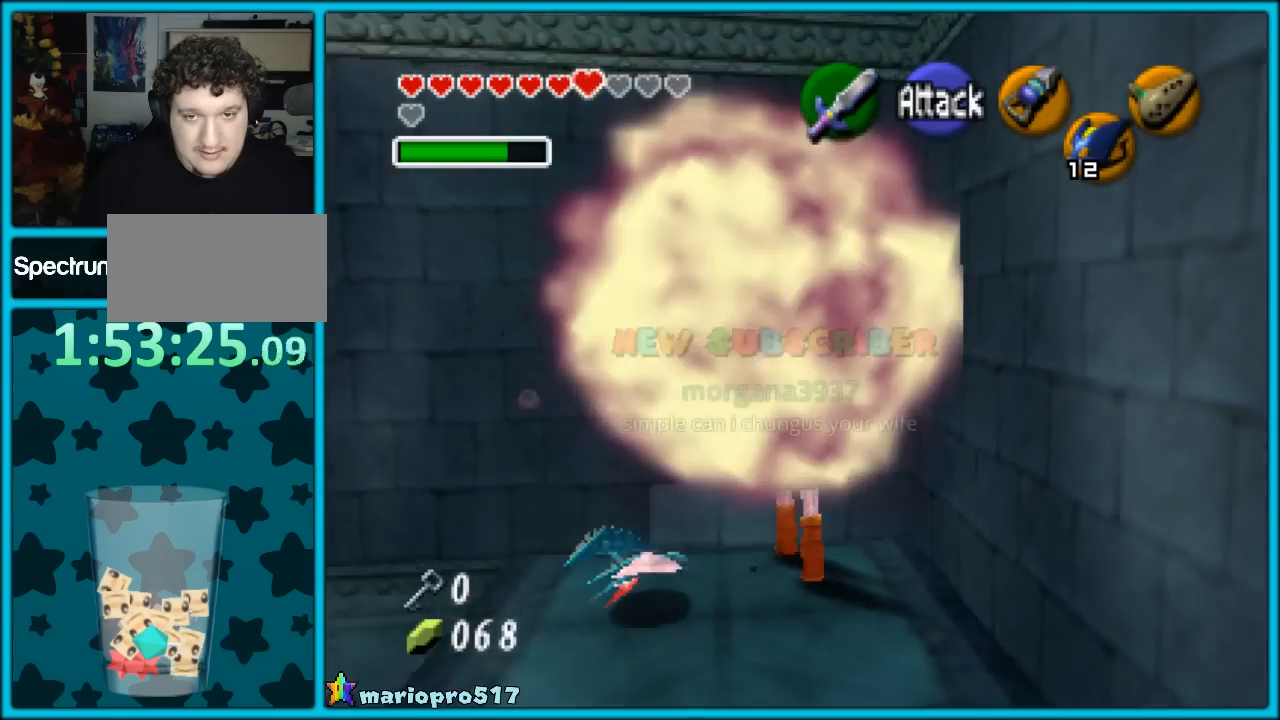
{"buttons": [], "left_stick": "up", "events": []}
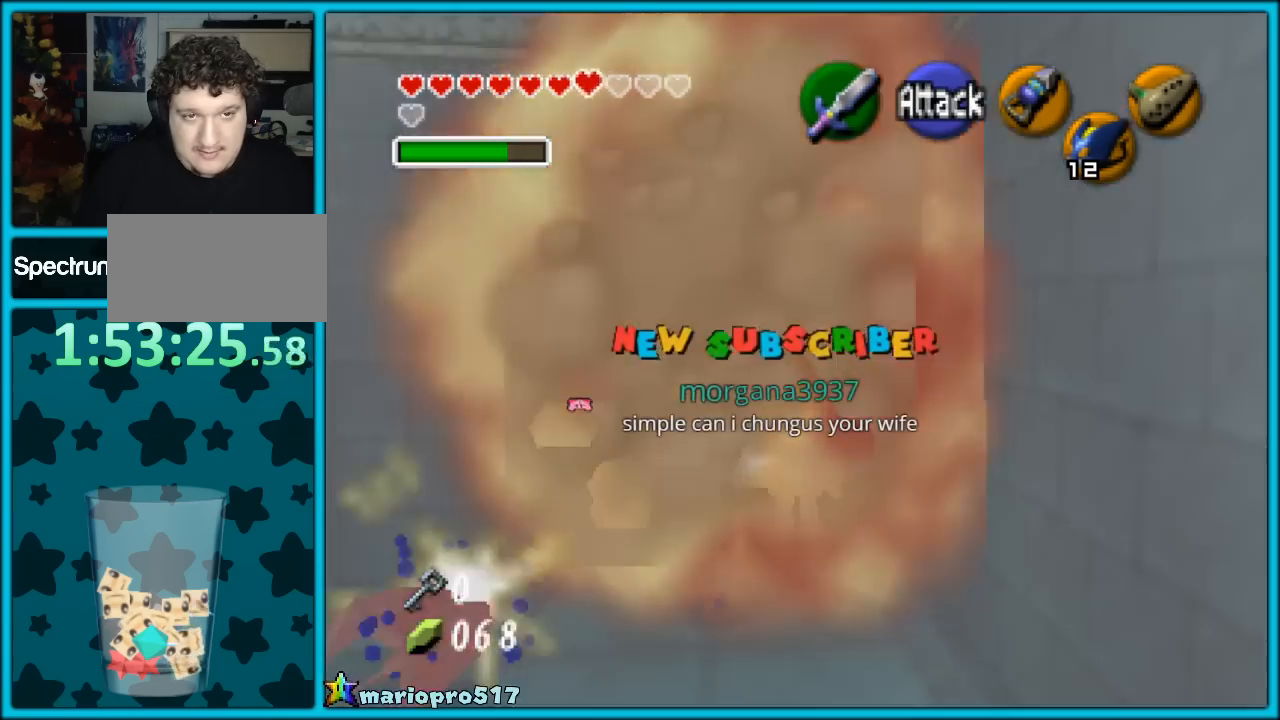
{"buttons": [], "left_stick": "up", "events": []}
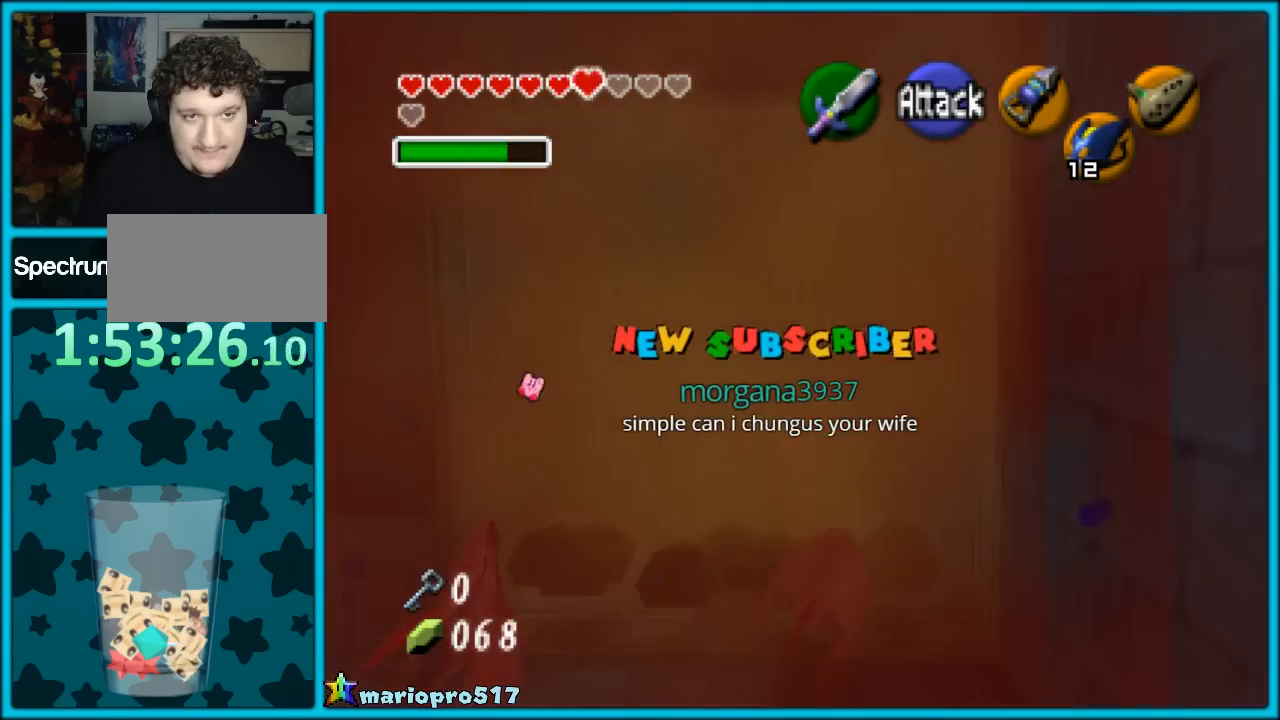
{"buttons": [], "left_stick": "down", "events": [[117, "left_stick", "down"]]}
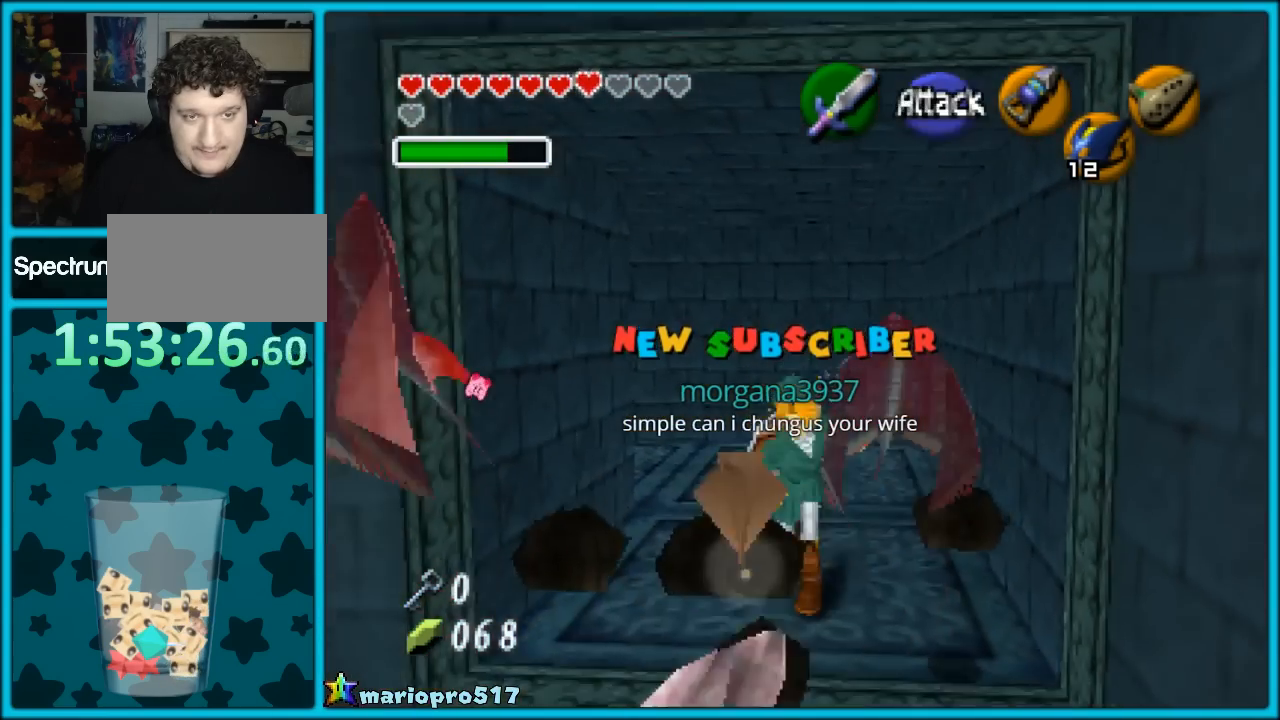
{"buttons": [], "left_stick": "up", "events": [[367, "left_stick", "center"], [433, "left_stick", "up"]]}
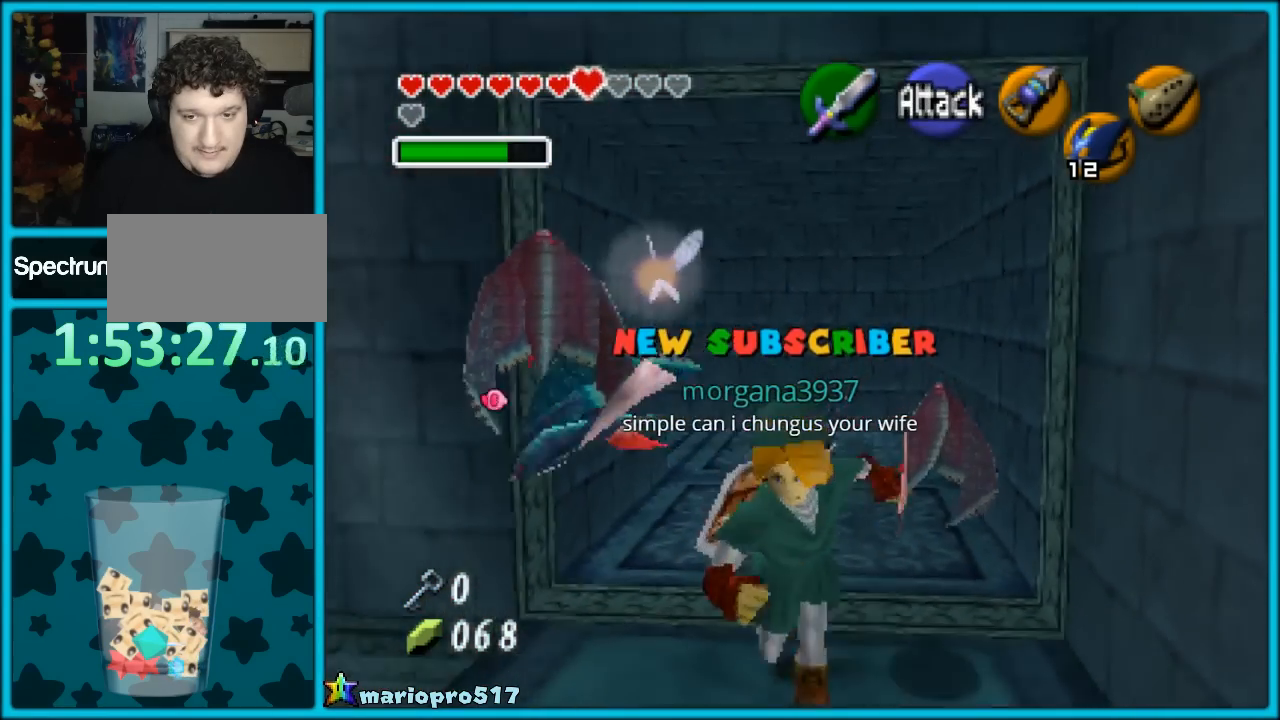
{"buttons": [], "left_stick": "up", "events": [[167, "A", "down"], [317, "A", "up"]]}
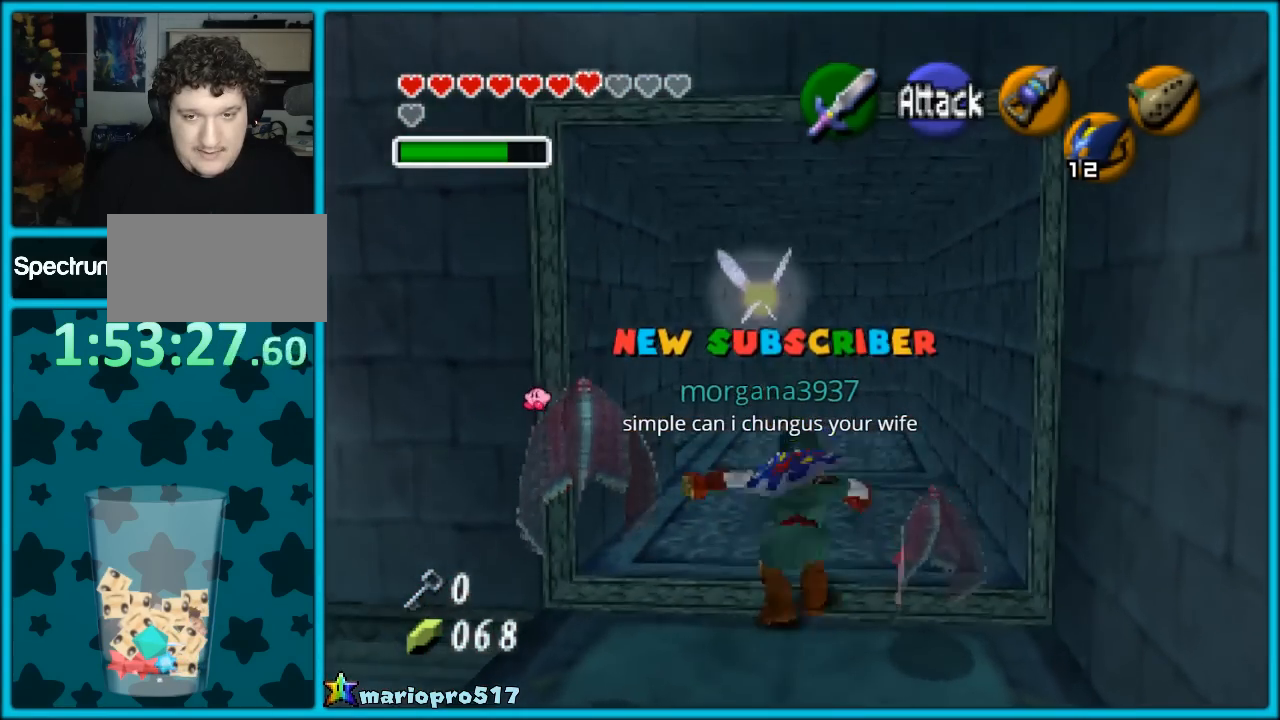
{"buttons": [], "left_stick": "up-left", "events": [[450, "left_stick", "up-left"]]}
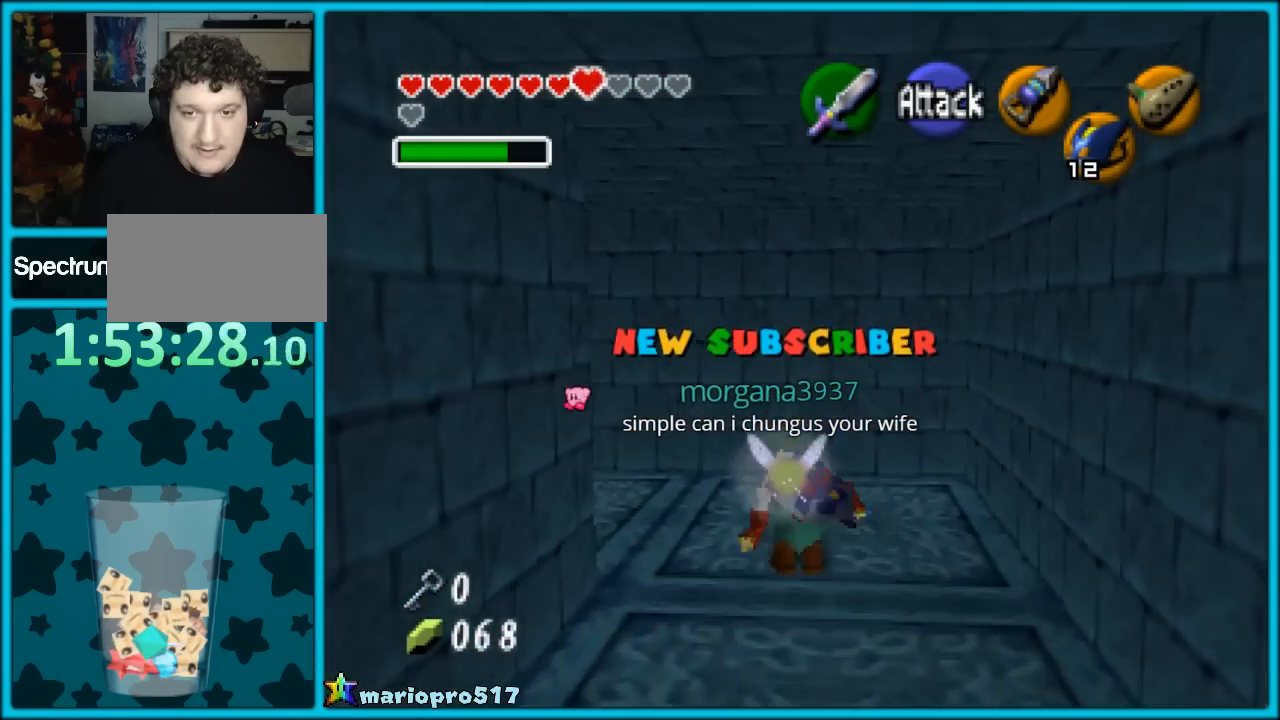
{"buttons": [], "left_stick": "up", "events": [[17, "left_stick", "left"], [233, "Z", "down"], [333, "Z", "up"], [383, "left_stick", "up"]]}
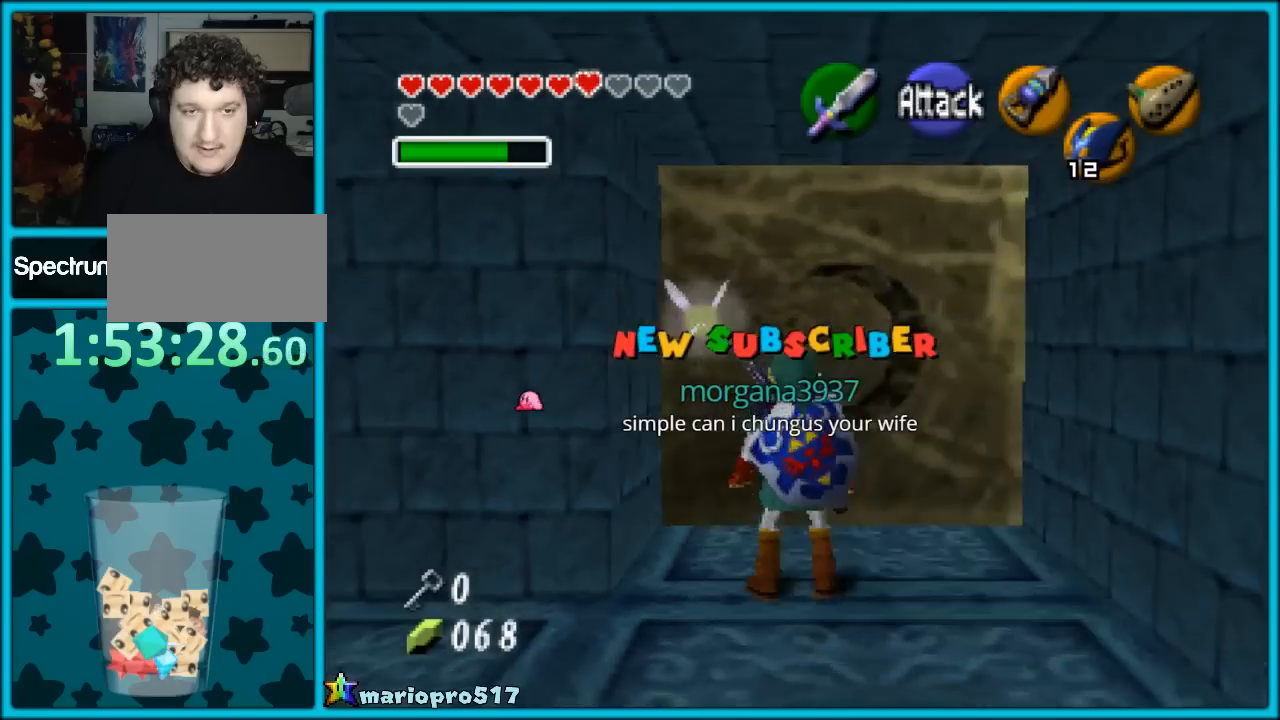
{"buttons": ["A"], "left_stick": "up", "events": [[383, "A", "down"]]}
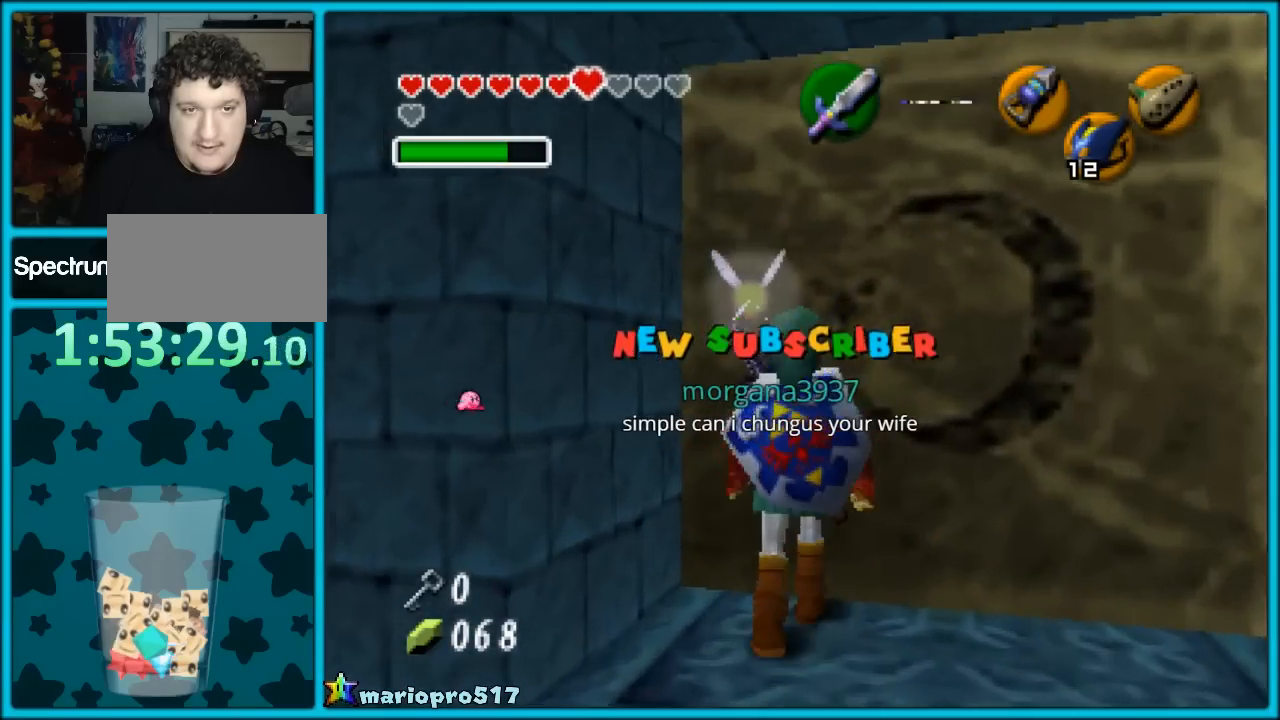
{"buttons": ["A"], "left_stick": "up", "events": []}
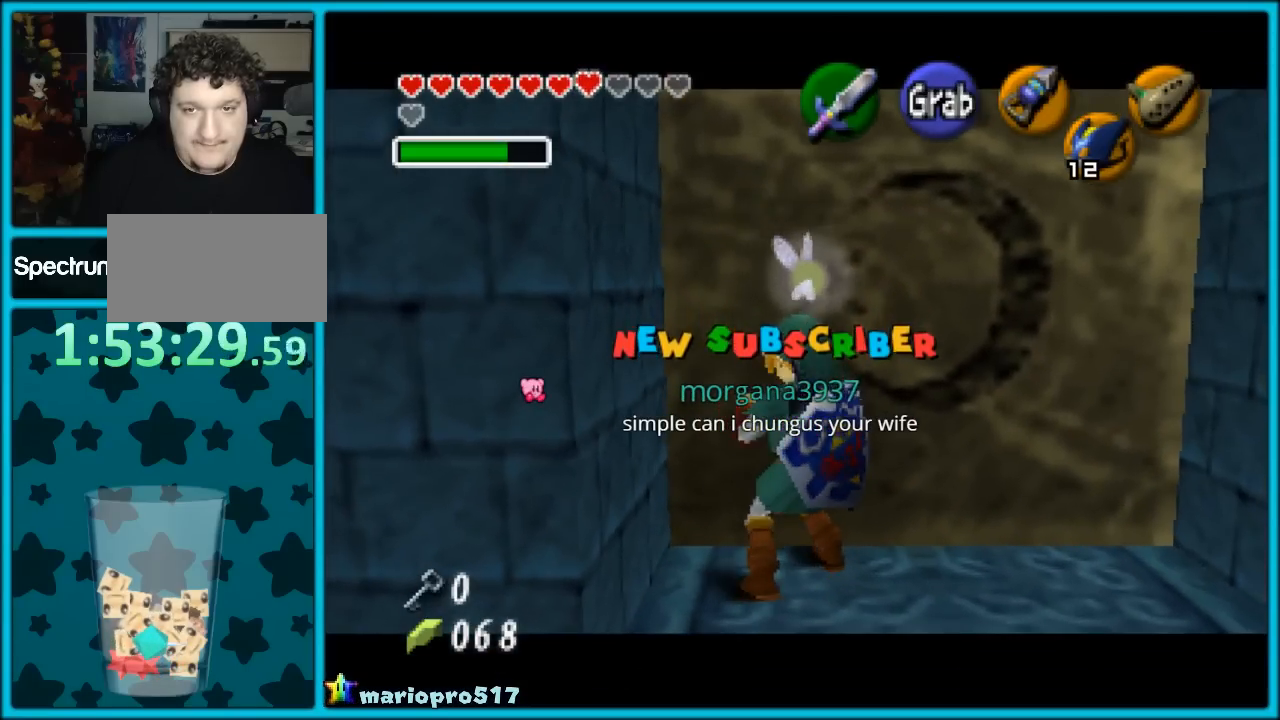
{"buttons": ["A"], "left_stick": "up", "events": []}
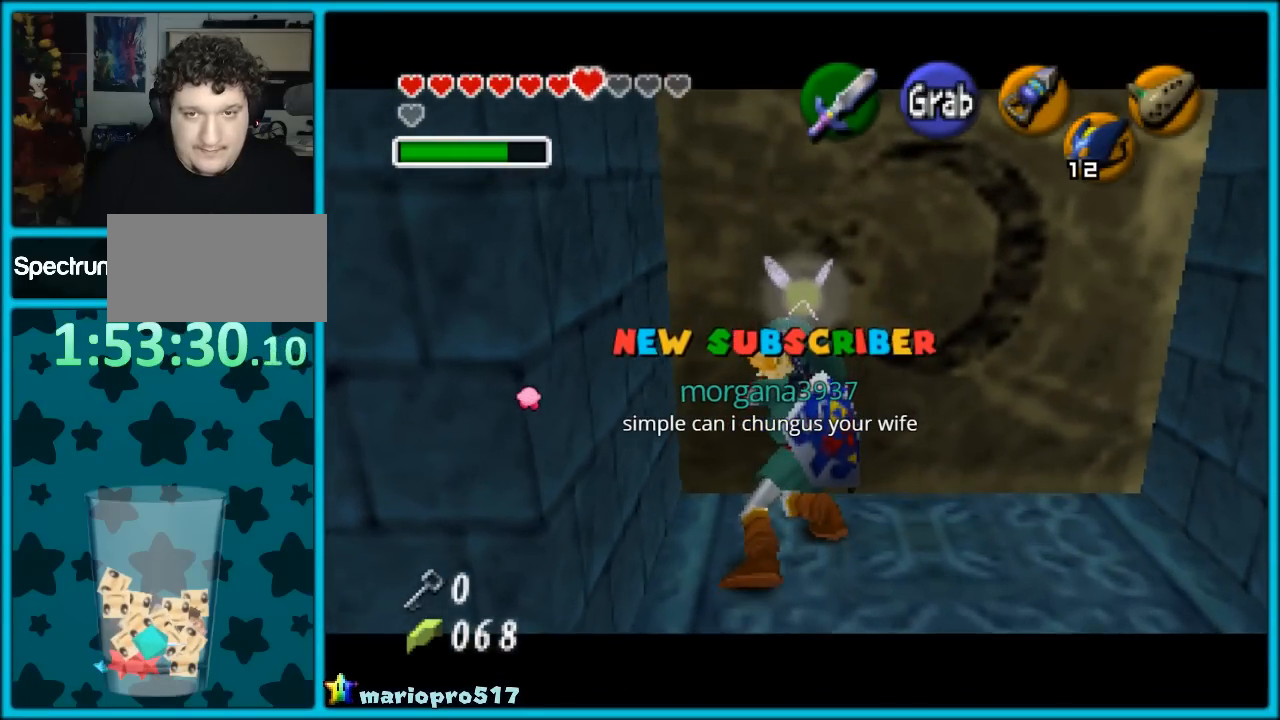
{"buttons": ["A"], "left_stick": "up", "events": []}
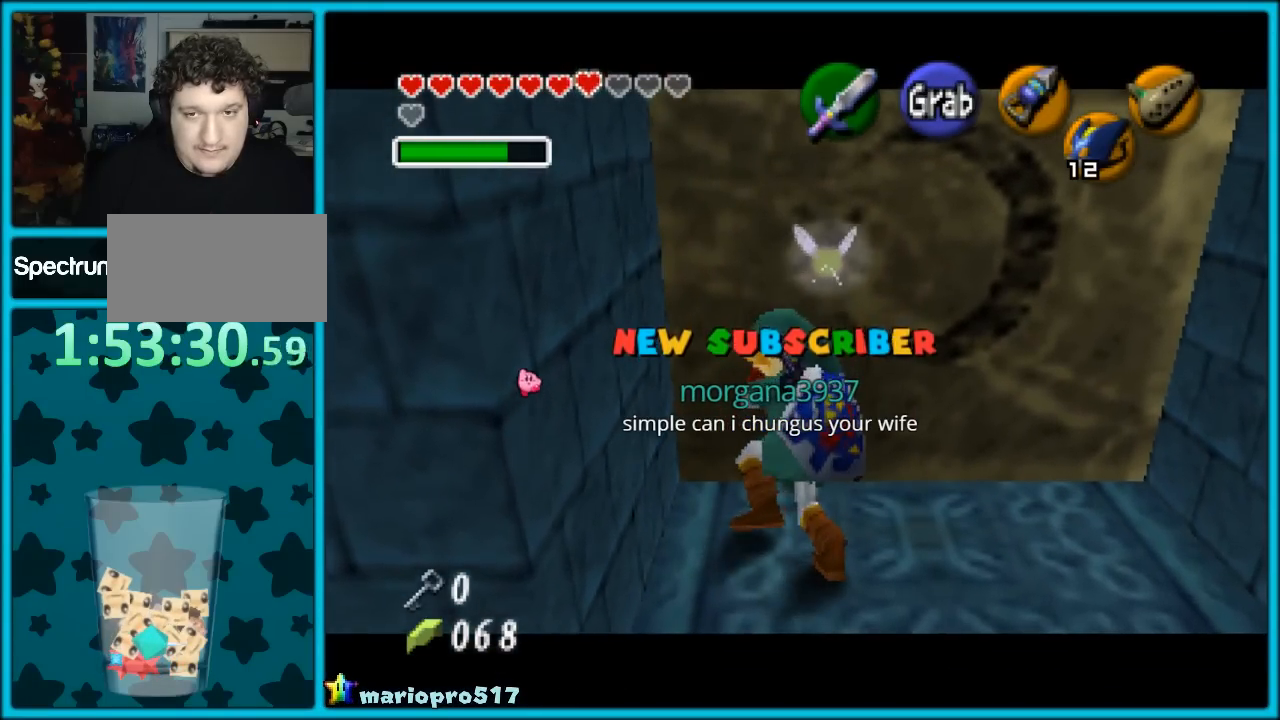
{"buttons": ["A"], "left_stick": "up", "events": []}
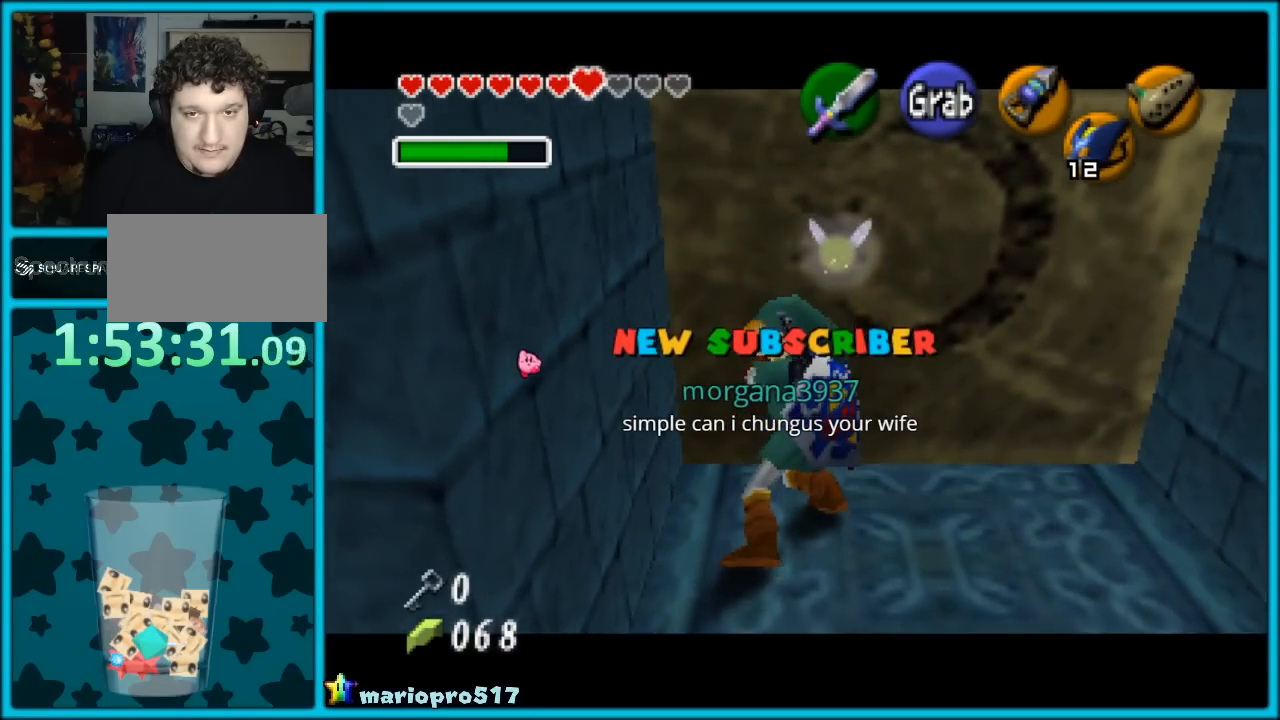
{"buttons": ["A"], "left_stick": "up", "events": []}
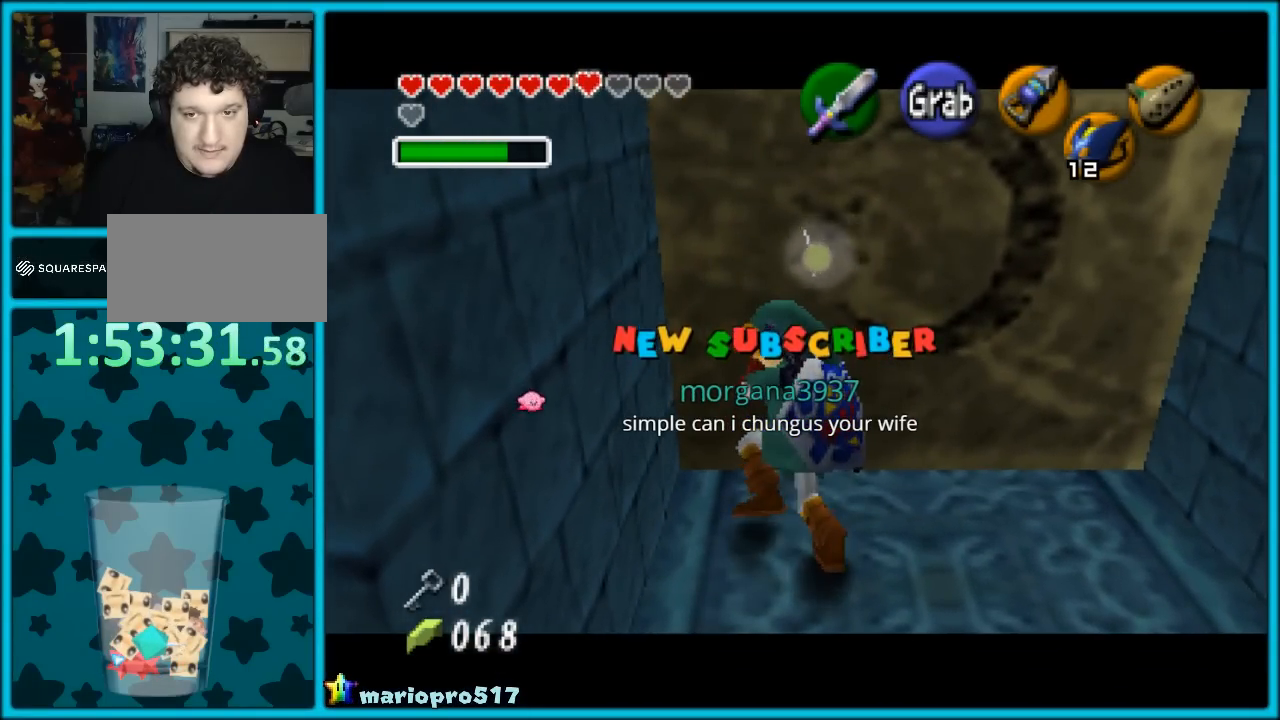
{"buttons": ["A"], "left_stick": "up", "events": []}
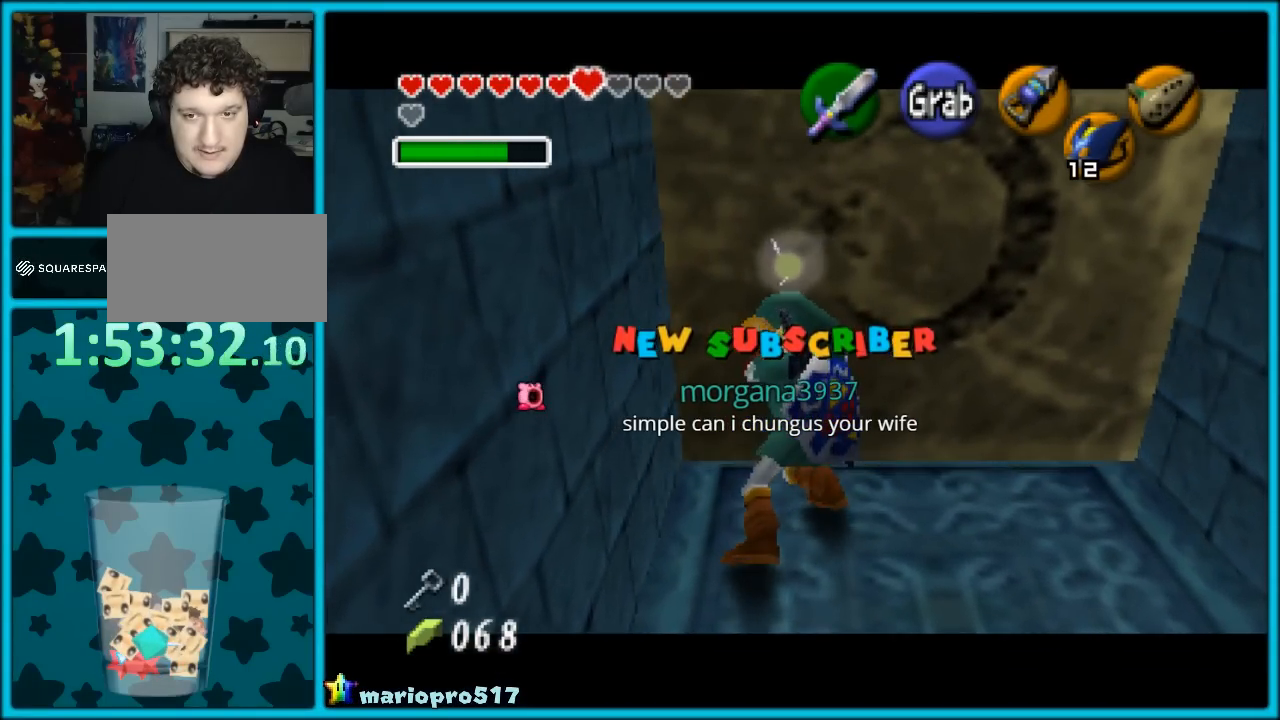
{"buttons": ["A"], "left_stick": "up", "events": []}
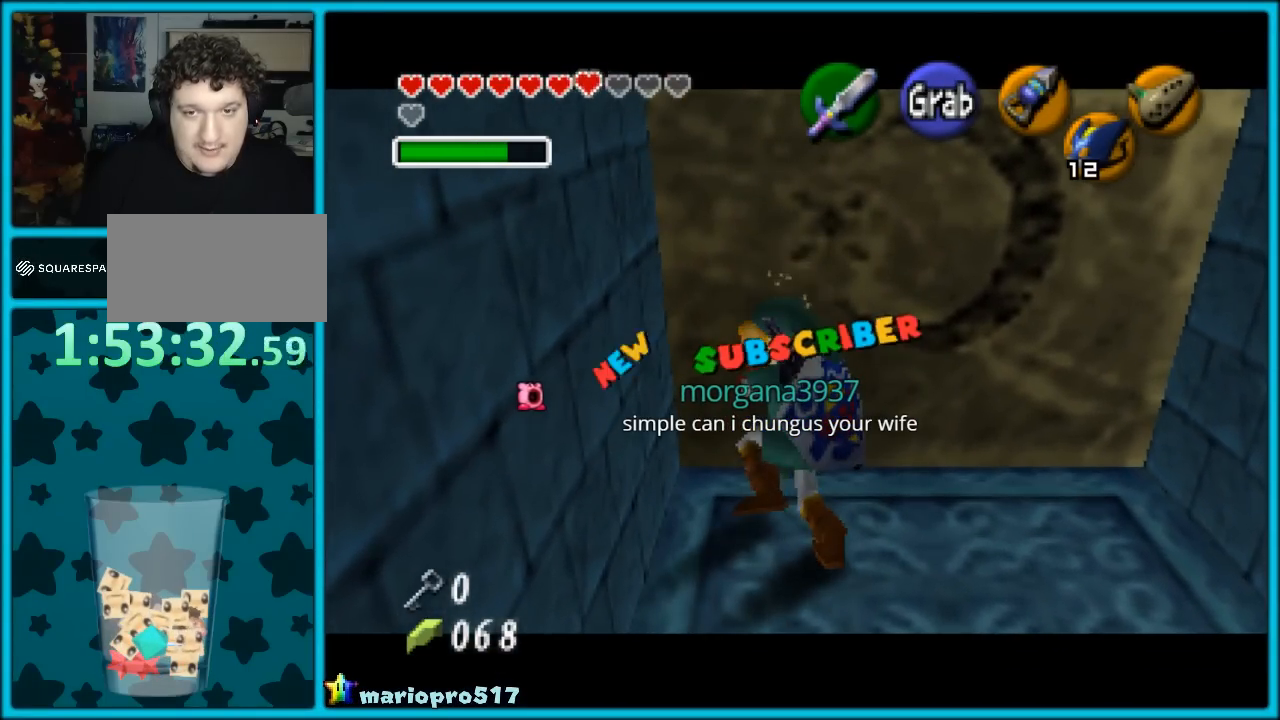
{"buttons": ["A"], "left_stick": "up", "events": []}
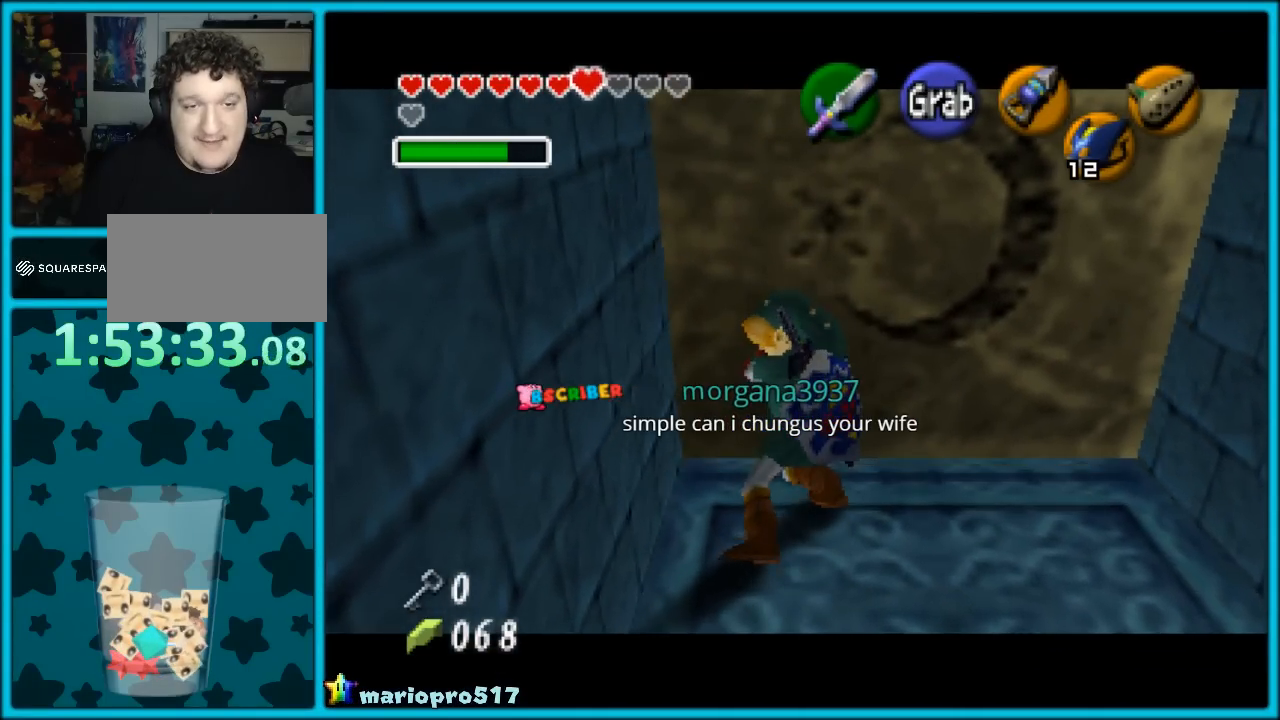
{"buttons": ["A"], "left_stick": "up", "events": []}